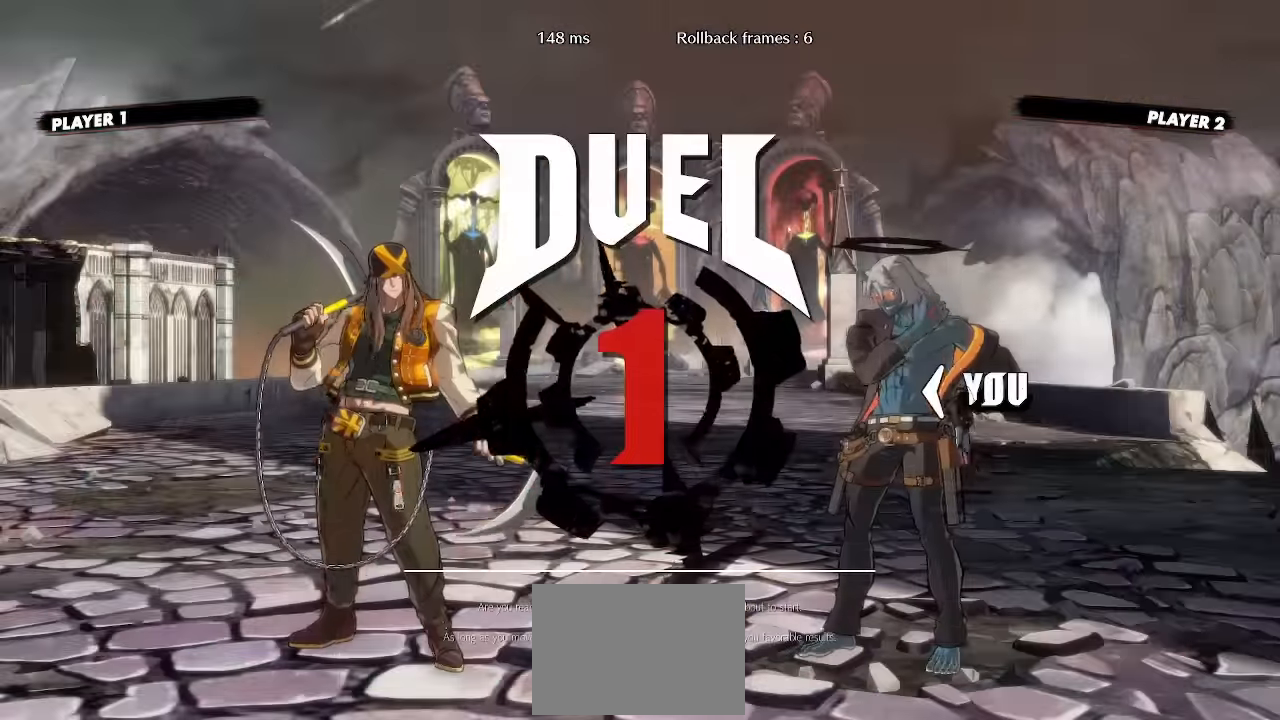
Gameplay with a controller (arcade stick); each line is a JSON object with the inputs held at the frame after it (dt_ms = milliseconds from this image to that frame). "events" lists button and stick changes between this image and that frame as [ms after this image, input, new state], when the widget could be followed in between. Not read: L1 L3 P R3 other_buttons.
{"dt_ms": 500, "buttons": [], "events": []}
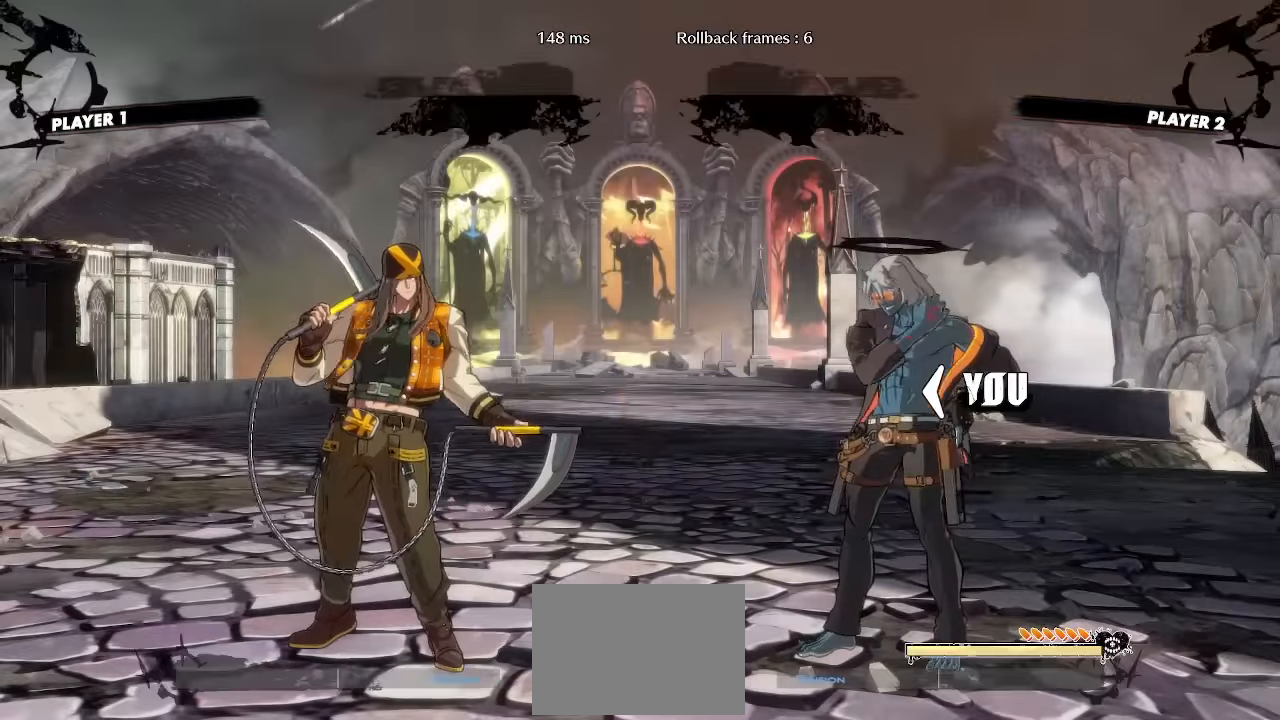
{"dt_ms": 500, "buttons": [], "events": []}
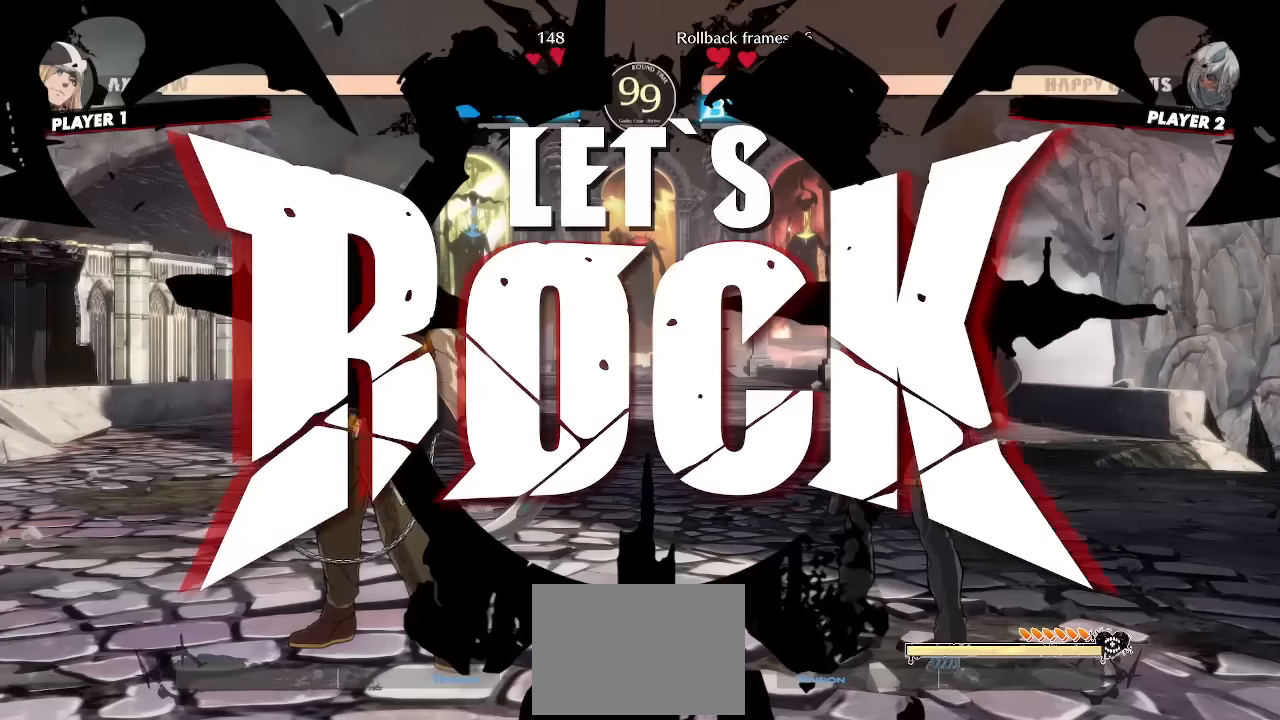
{"dt_ms": 500, "buttons": ["DPAD_DOWN"], "events": [[500, "DPAD_DOWN", "down"]]}
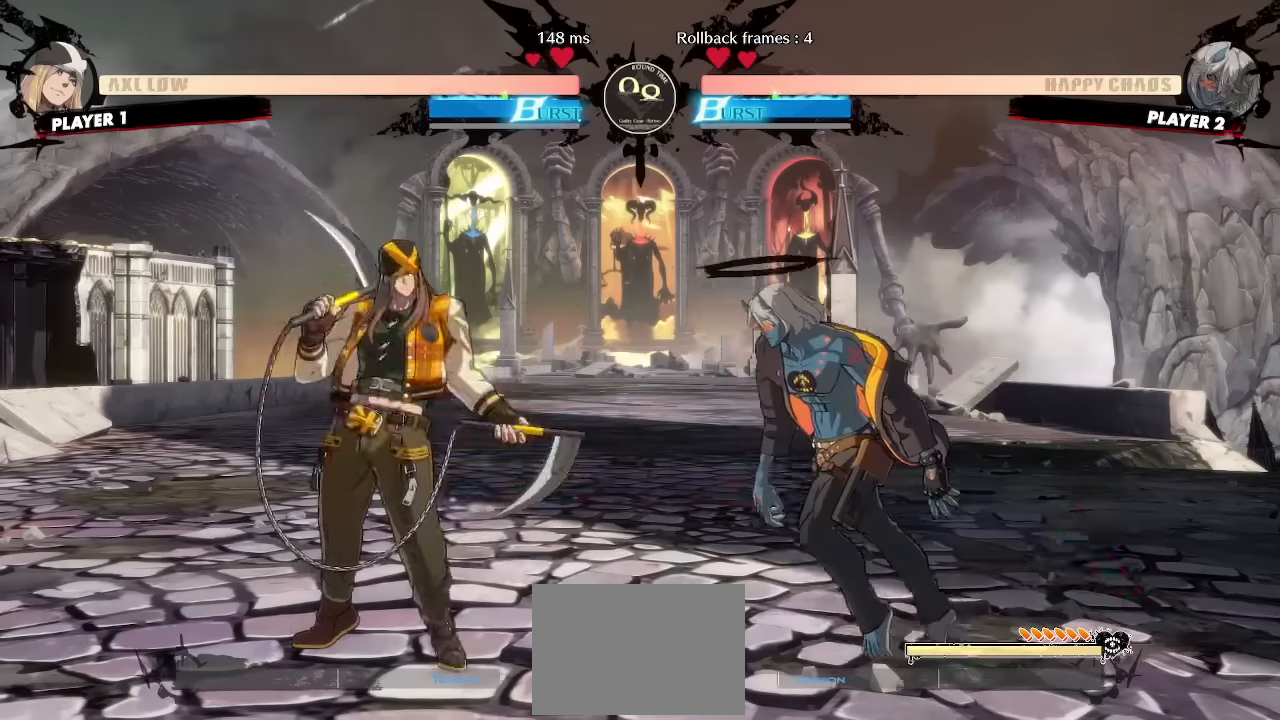
{"dt_ms": 500, "buttons": ["DPAD_DOWN", "DPAD_RIGHT"], "events": [[16, "DPAD_RIGHT", "down"]]}
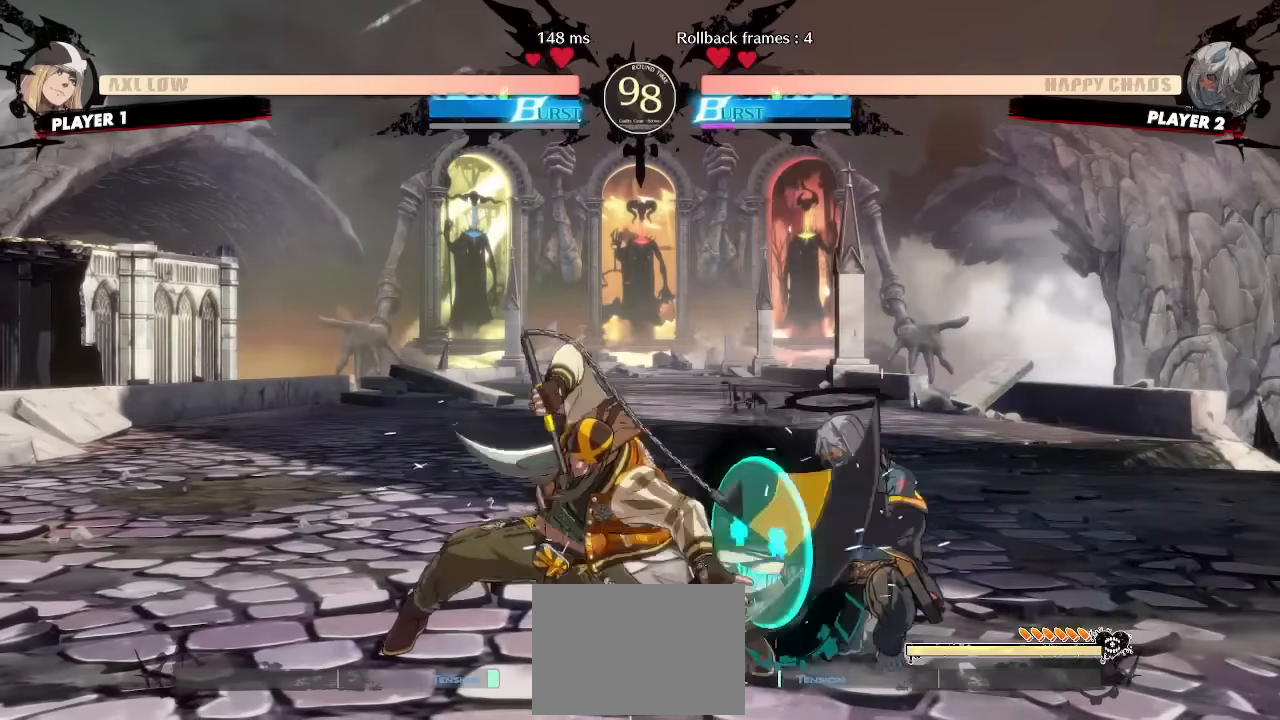
{"dt_ms": 500, "buttons": [], "events": [[366, "DPAD_RIGHT", "up"], [383, "DPAD_DOWN", "up"]]}
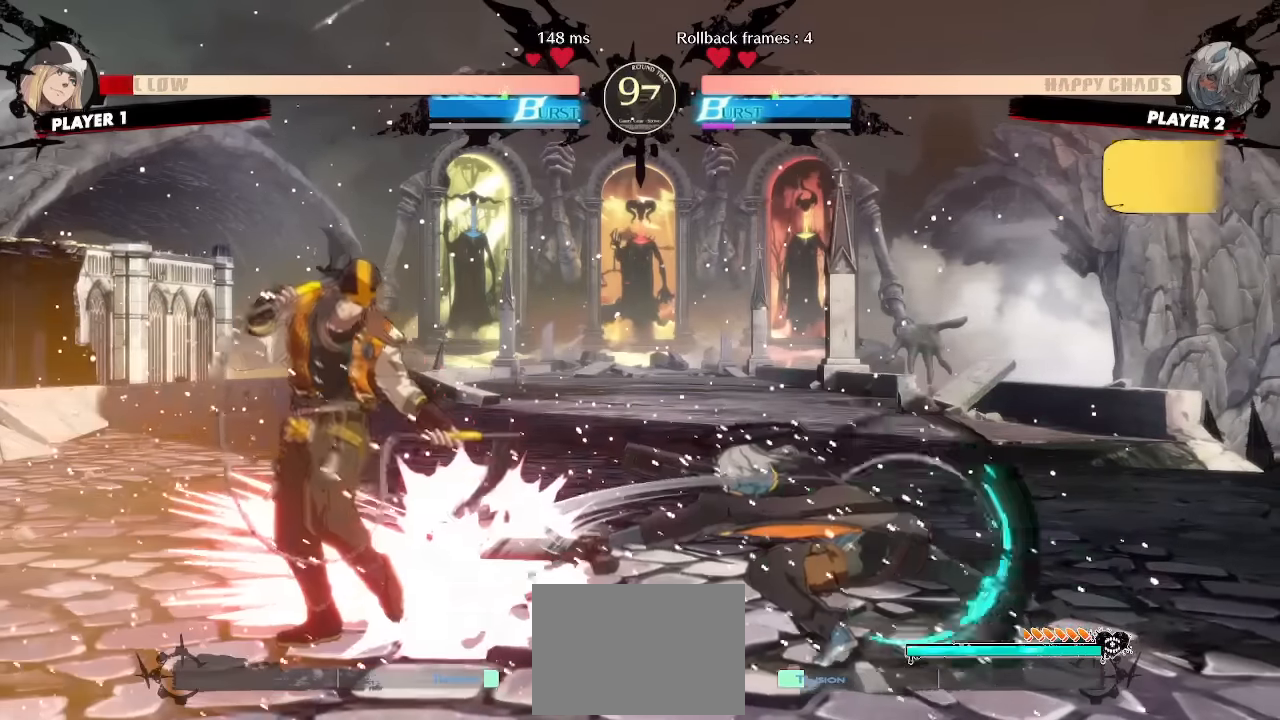
{"dt_ms": 500, "buttons": [], "events": []}
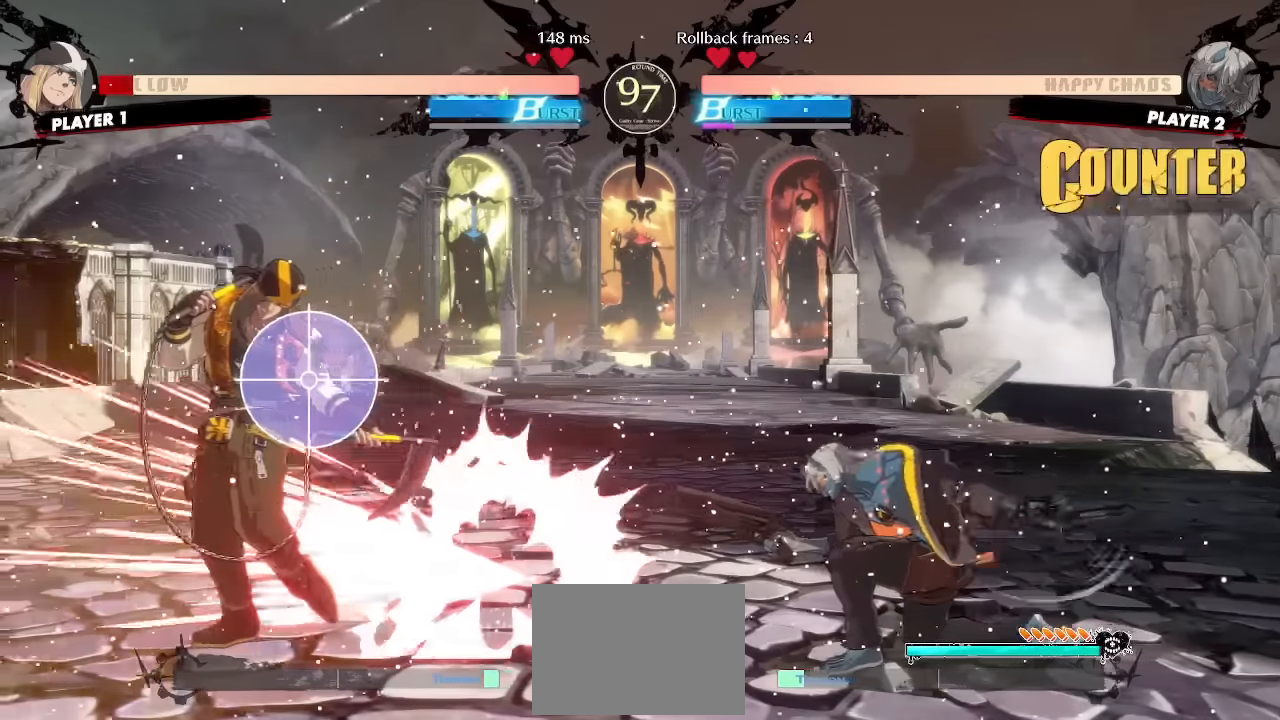
{"dt_ms": 500, "buttons": ["DPAD_LEFT"], "events": [[183, "DPAD_LEFT", "down"]]}
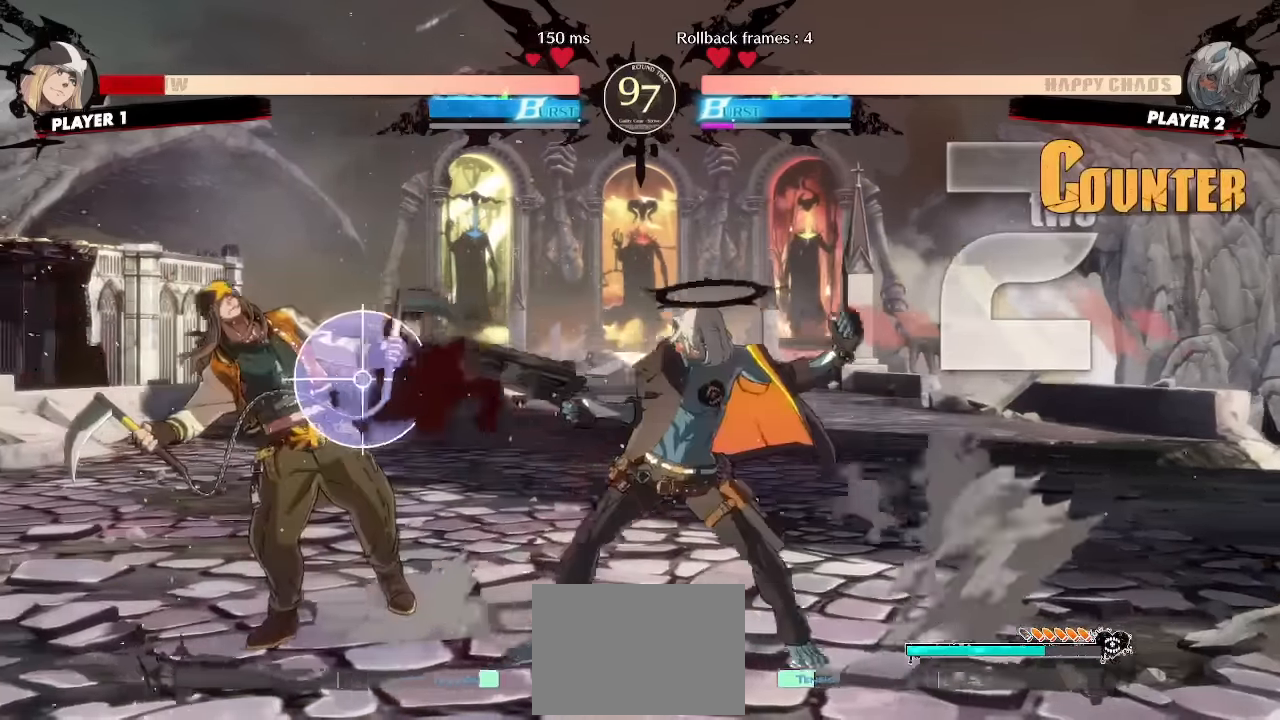
{"dt_ms": 500, "buttons": ["DPAD_RIGHT"], "events": [[16, "DPAD_DOWN", "down"], [33, "DPAD_LEFT", "up"], [83, "DPAD_RIGHT", "down"], [116, "DPAD_DOWN", "up"], [183, "DPAD_RIGHT", "up"], [333, "DPAD_RIGHT", "down"]]}
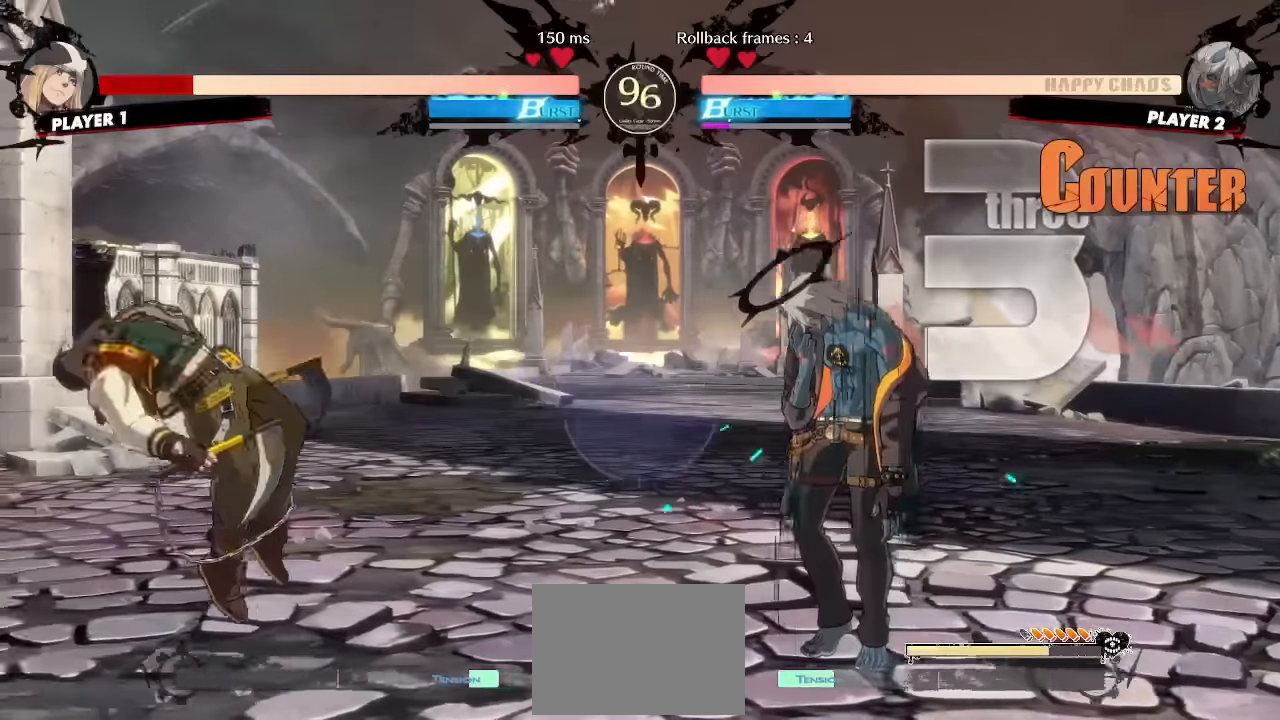
{"dt_ms": 500, "buttons": ["DPAD_RIGHT"], "events": [[100, "DPAD_RIGHT", "up"], [316, "DPAD_DOWN", "down"], [433, "DPAD_RIGHT", "down"], [483, "DPAD_DOWN", "up"]]}
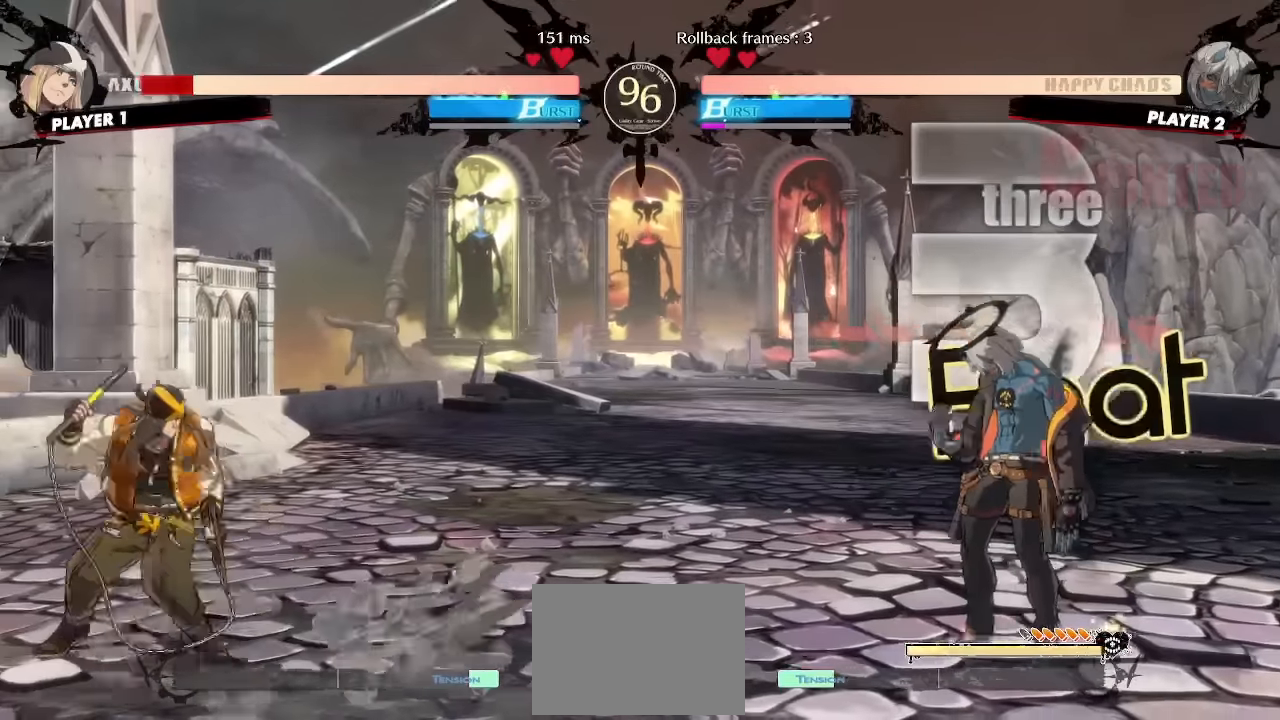
{"dt_ms": 500, "buttons": ["DPAD_DOWN"], "events": [[50, "DPAD_DOWN", "down"], [66, "DPAD_RIGHT", "up"]]}
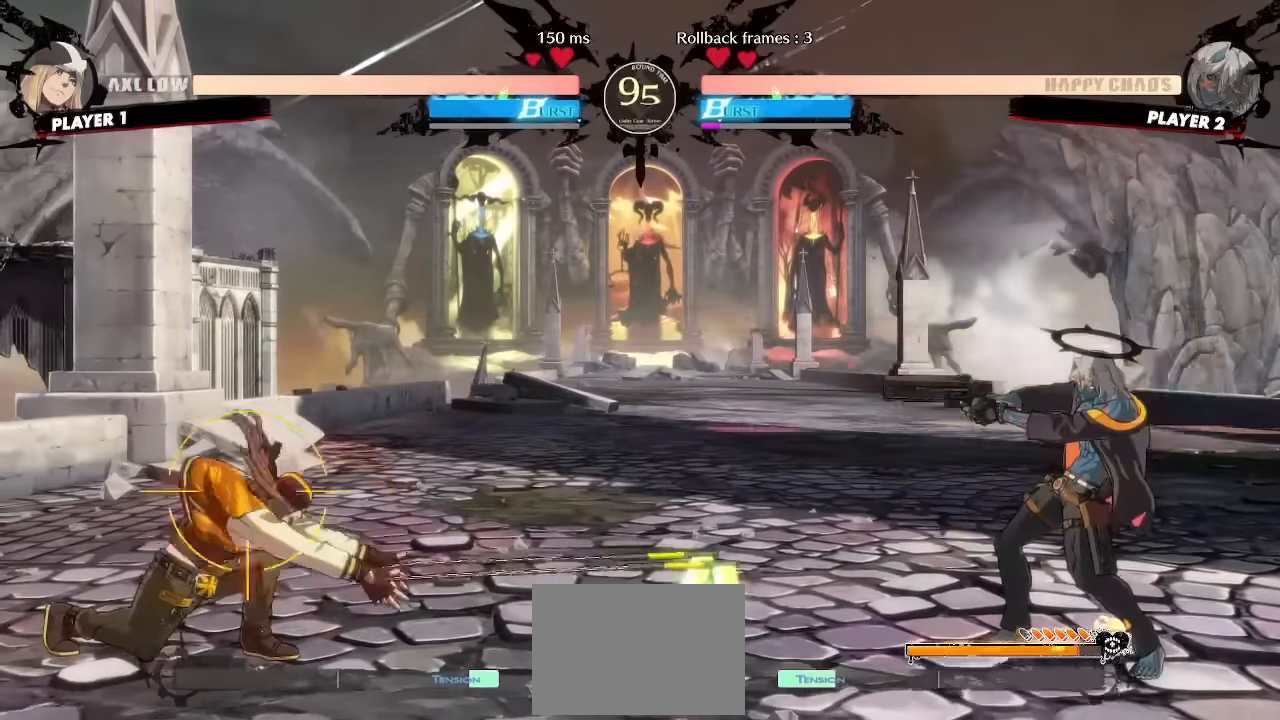
{"dt_ms": 500, "buttons": [], "events": [[16, "DPAD_LEFT", "down"], [50, "DPAD_DOWN", "up"], [100, "DPAD_LEFT", "up"]]}
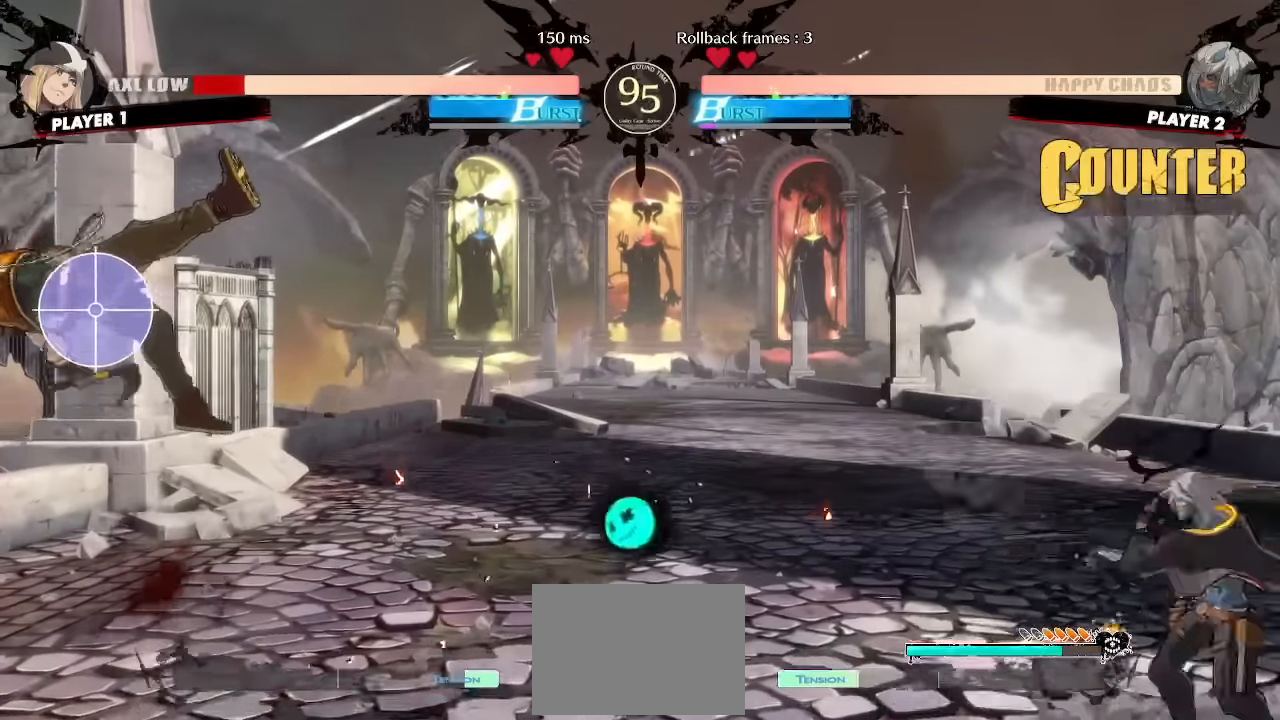
{"dt_ms": 500, "buttons": [], "events": [[16, "DPAD_DOWN", "down"], [66, "DPAD_DOWN", "up"], [150, "DPAD_DOWN", "down"], [216, "DPAD_DOWN", "up"]]}
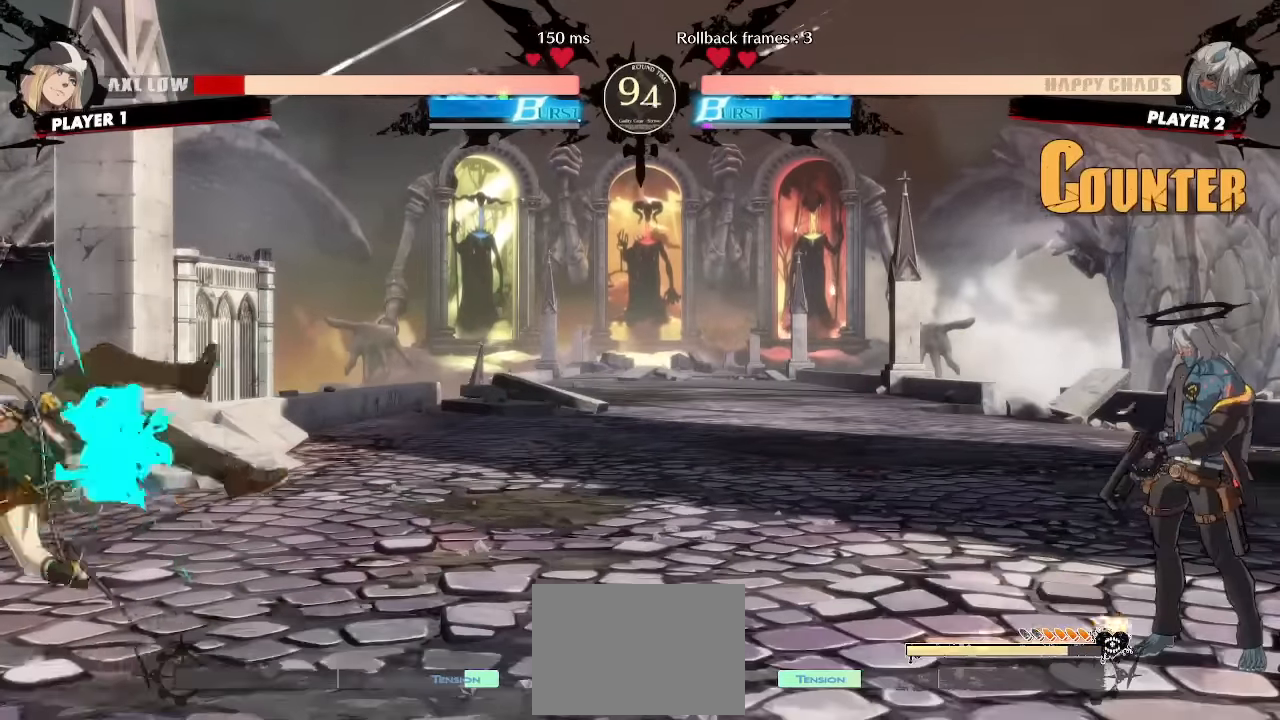
{"dt_ms": 500, "buttons": ["DPAD_DOWN"], "events": [[300, "DPAD_DOWN", "down"], [350, "DPAD_RIGHT", "down"], [383, "DPAD_DOWN", "up"], [450, "DPAD_DOWN", "down"], [450, "DPAD_RIGHT", "up"]]}
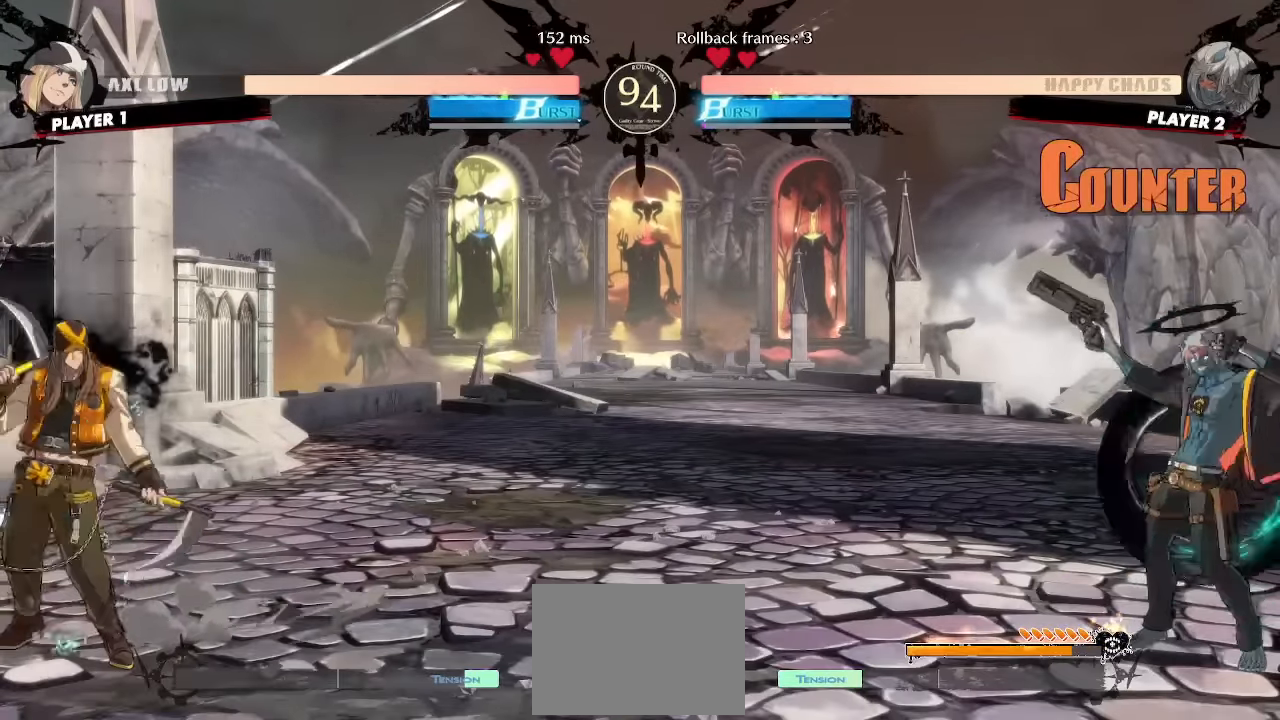
{"dt_ms": 500, "buttons": ["DPAD_RIGHT"], "events": [[200, "DPAD_RIGHT", "down"], [216, "DPAD_DOWN", "up"], [266, "DPAD_RIGHT", "up"], [466, "DPAD_RIGHT", "down"]]}
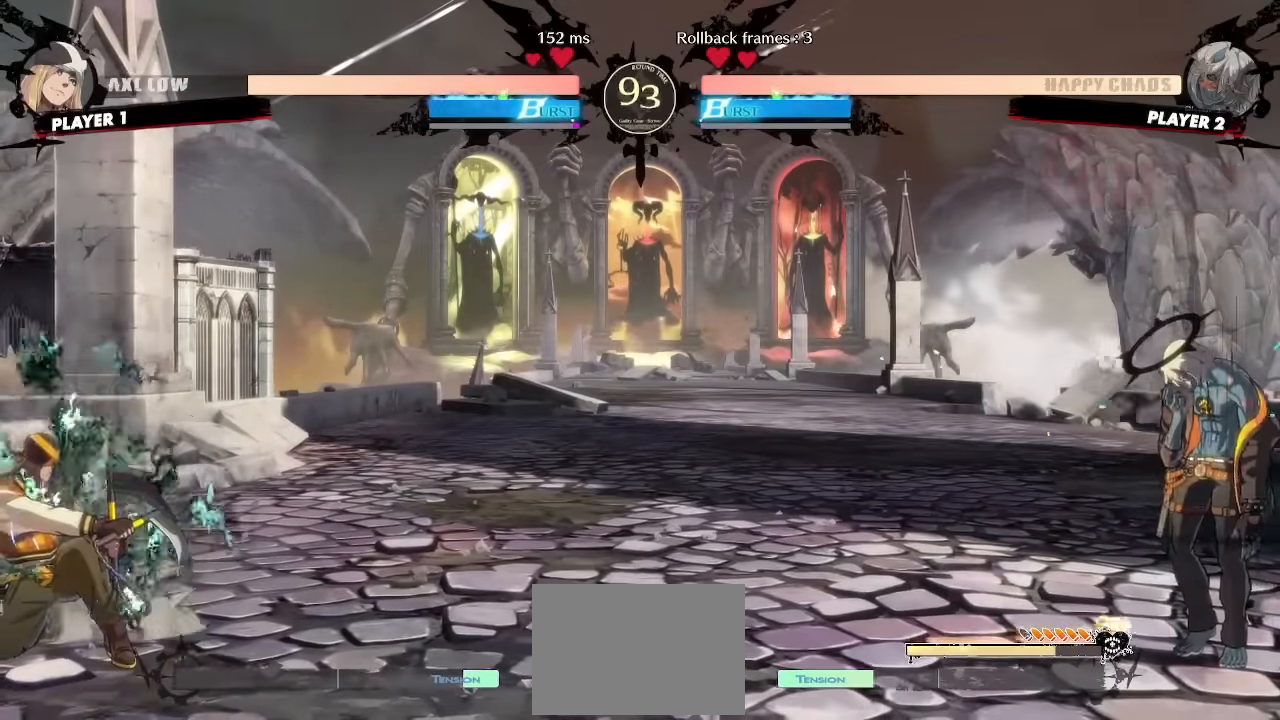
{"dt_ms": 500, "buttons": ["DPAD_UP"], "events": [[233, "DPAD_RIGHT", "up"], [500, "DPAD_UP", "down"]]}
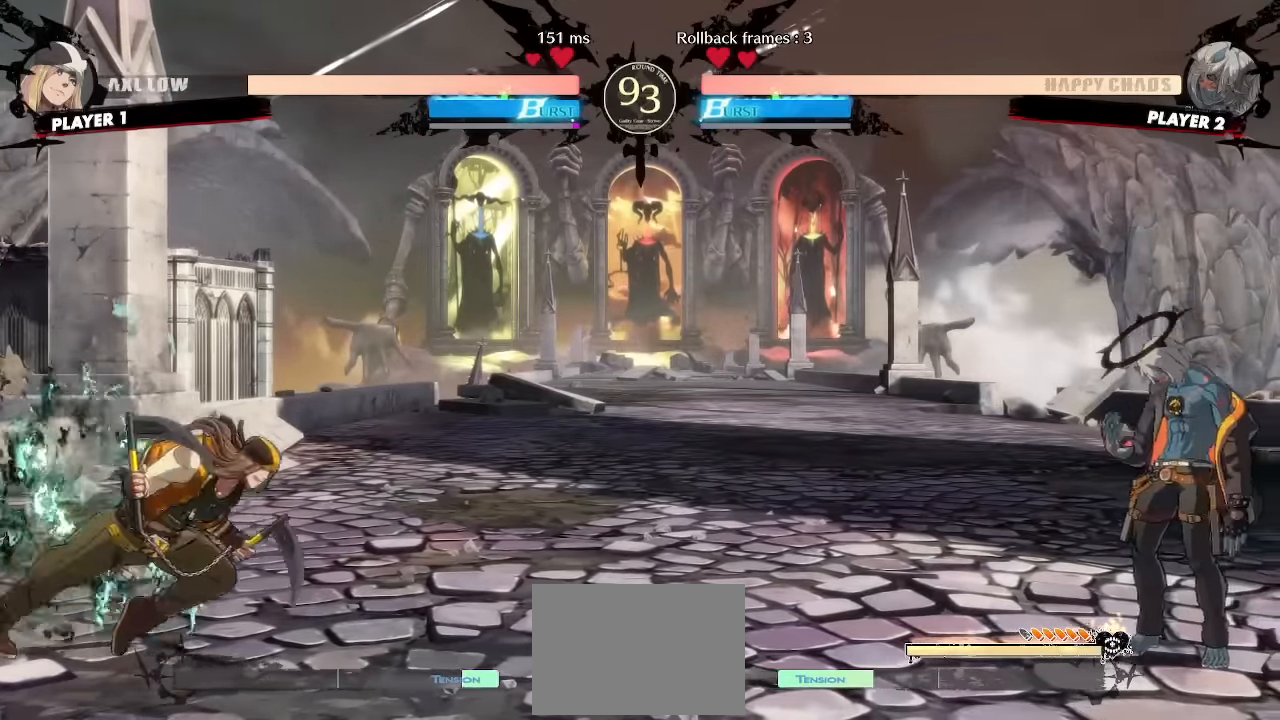
{"dt_ms": 500, "buttons": ["DPAD_RIGHT"], "events": [[66, "DPAD_RIGHT", "down"], [150, "DPAD_UP", "up"]]}
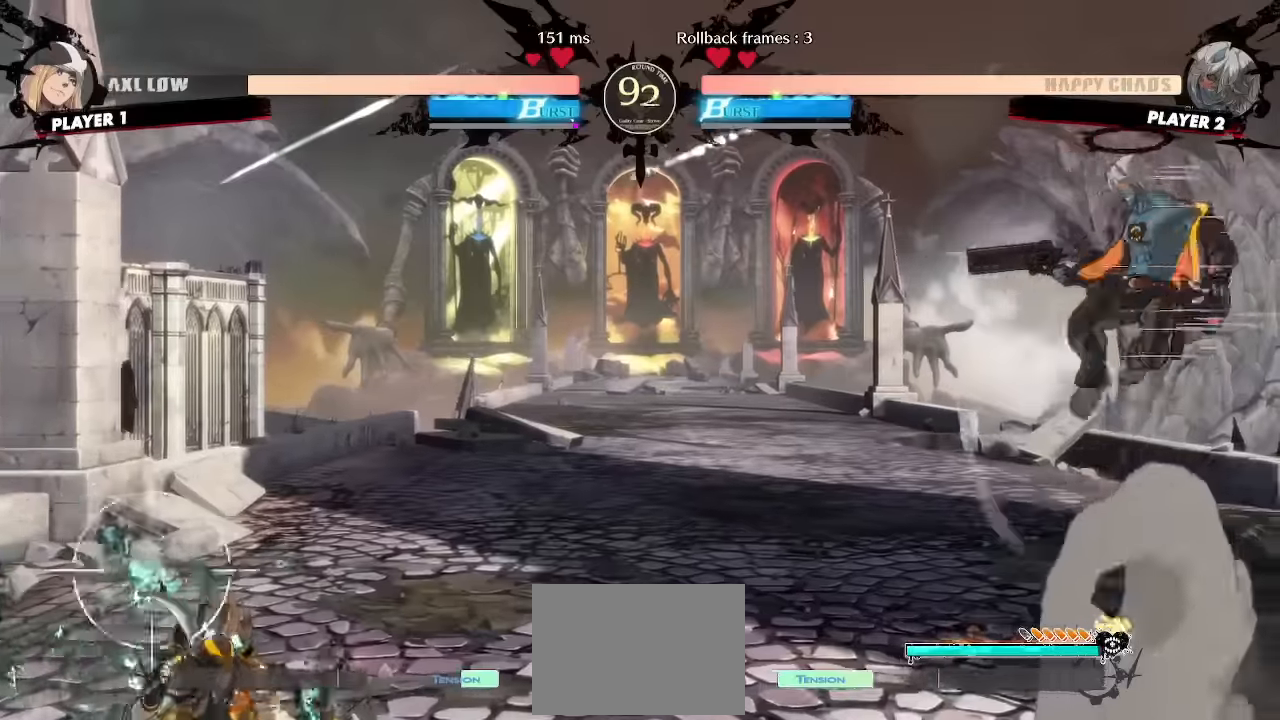
{"dt_ms": 500, "buttons": [], "events": [[267, "DPAD_RIGHT", "up"]]}
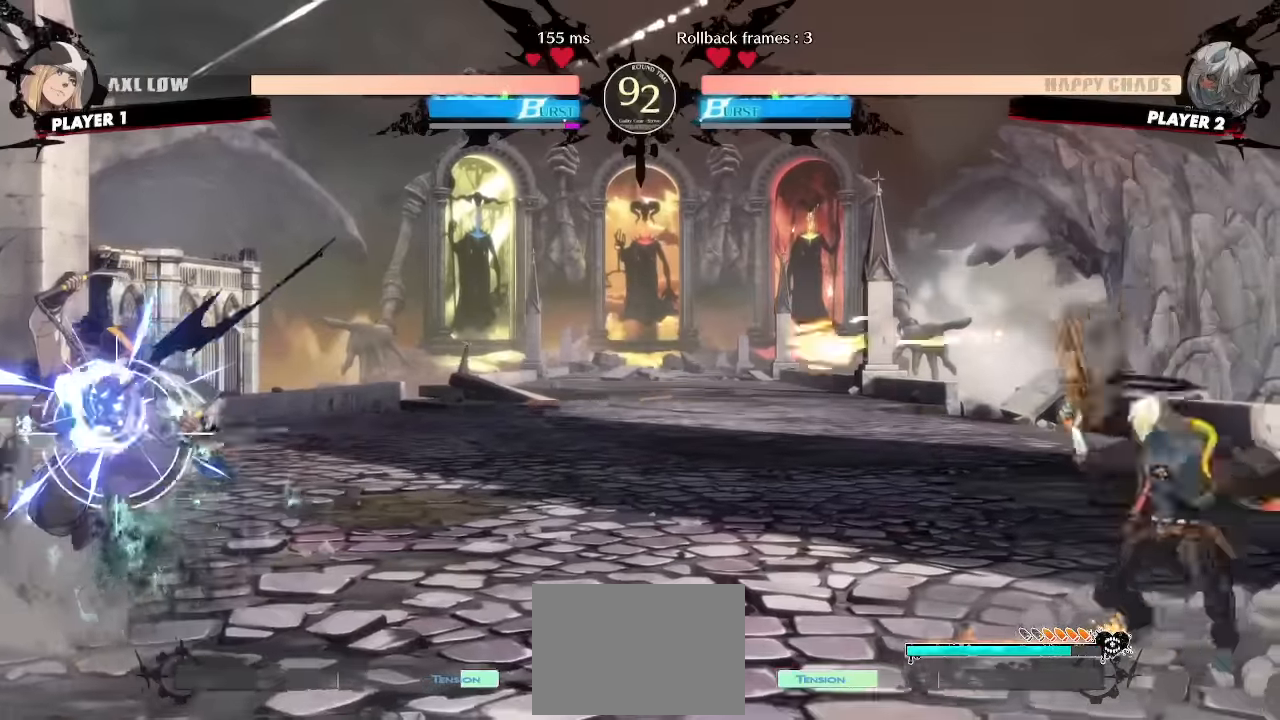
{"dt_ms": 1000, "buttons": ["DPAD_DOWN"], "events": [[800, "DPAD_LEFT", "down"], [867, "K", "down"], [950, "K", "up"], [983, "DPAD_DOWN", "down"], [983, "DPAD_LEFT", "up"]]}
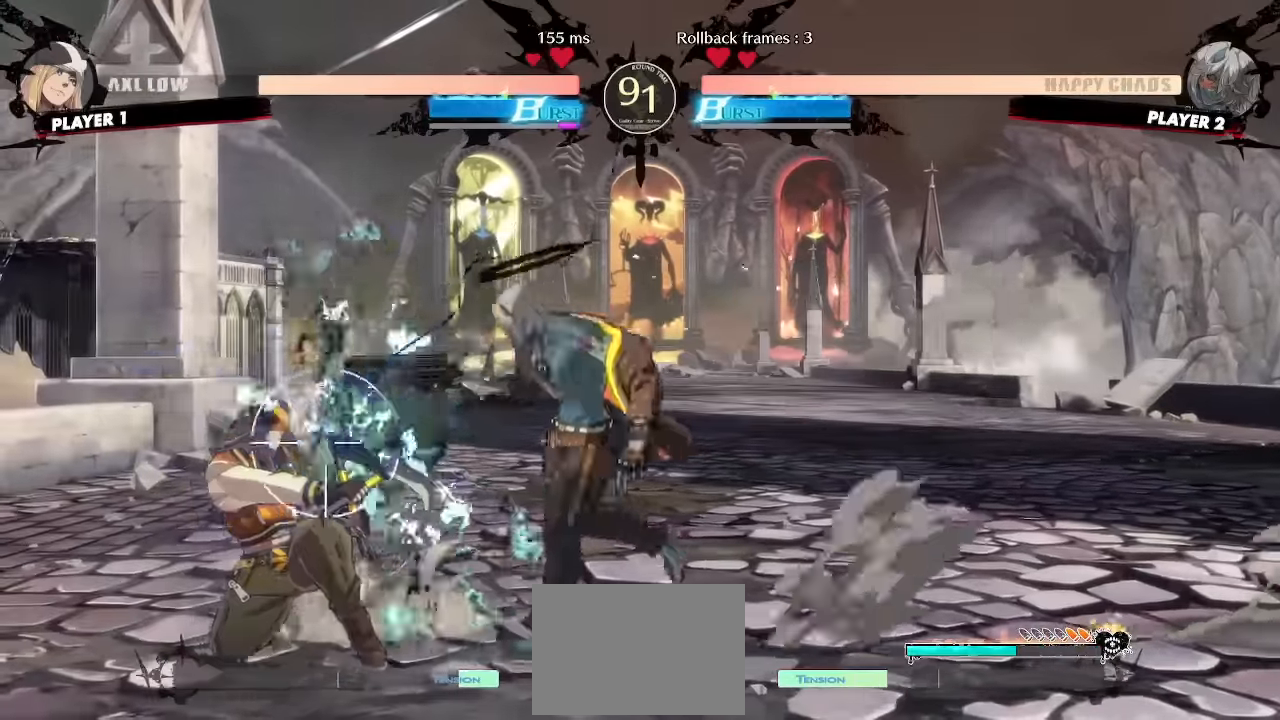
{"dt_ms": 500, "buttons": ["DPAD_RIGHT"], "events": [[217, "DPAD_LEFT", "down"], [250, "DPAD_DOWN", "up"], [300, "DPAD_LEFT", "up"], [417, "DPAD_RIGHT", "down"]]}
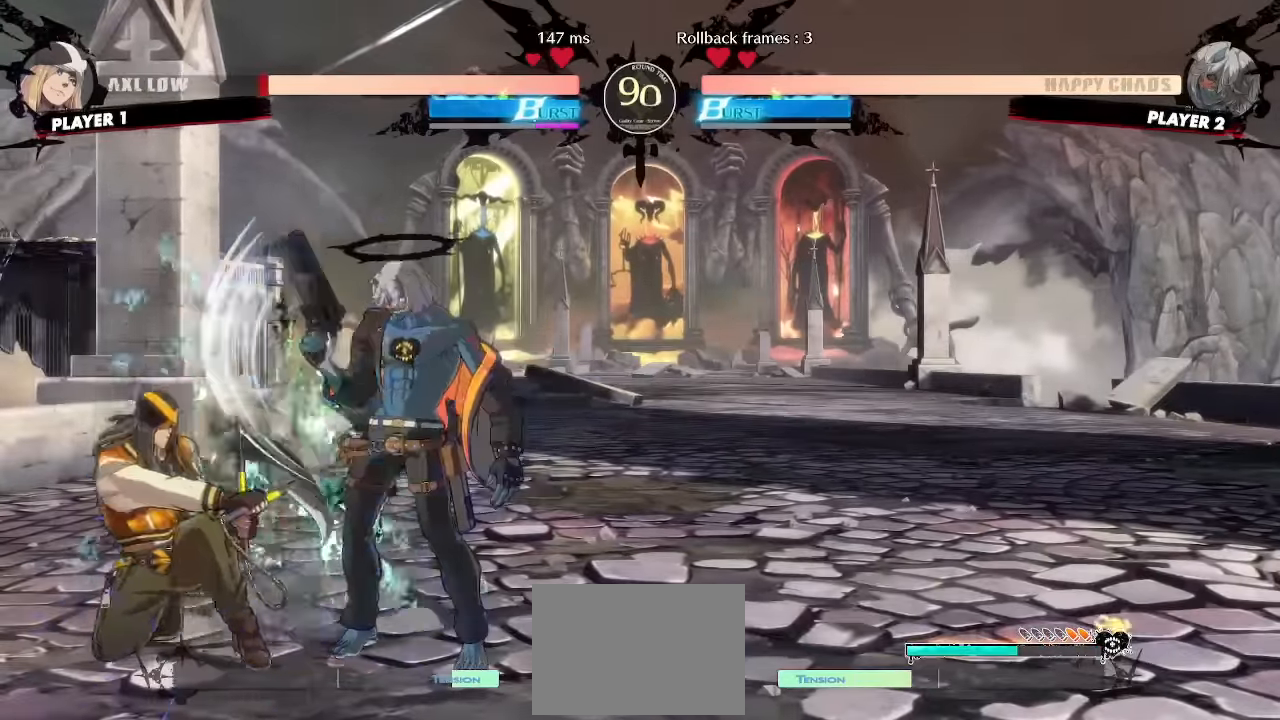
{"dt_ms": 500, "buttons": [], "events": [[133, "DPAD_RIGHT", "up"]]}
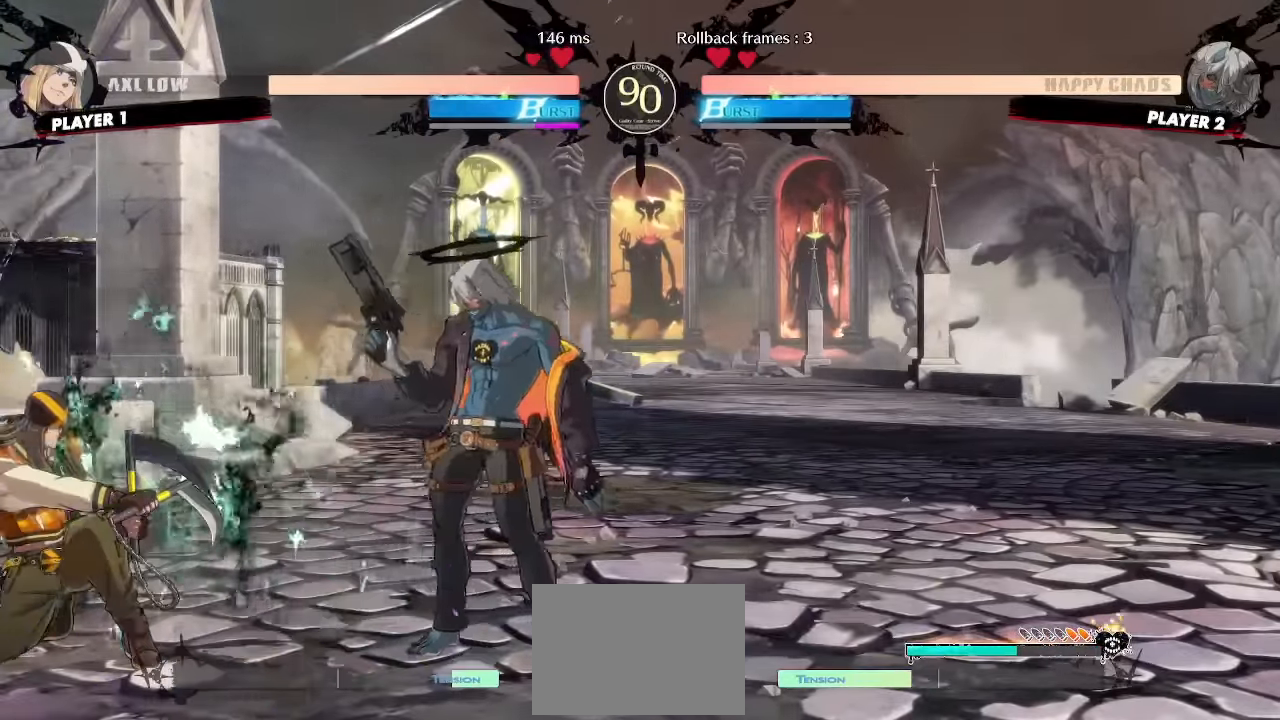
{"dt_ms": 500, "buttons": [], "events": [[50, "DPAD_DOWN", "down"], [83, "DPAD_LEFT", "down"], [133, "DPAD_DOWN", "up"], [167, "DPAD_LEFT", "up"], [417, "DPAD_DOWN", "down"], [484, "DPAD_DOWN", "up"]]}
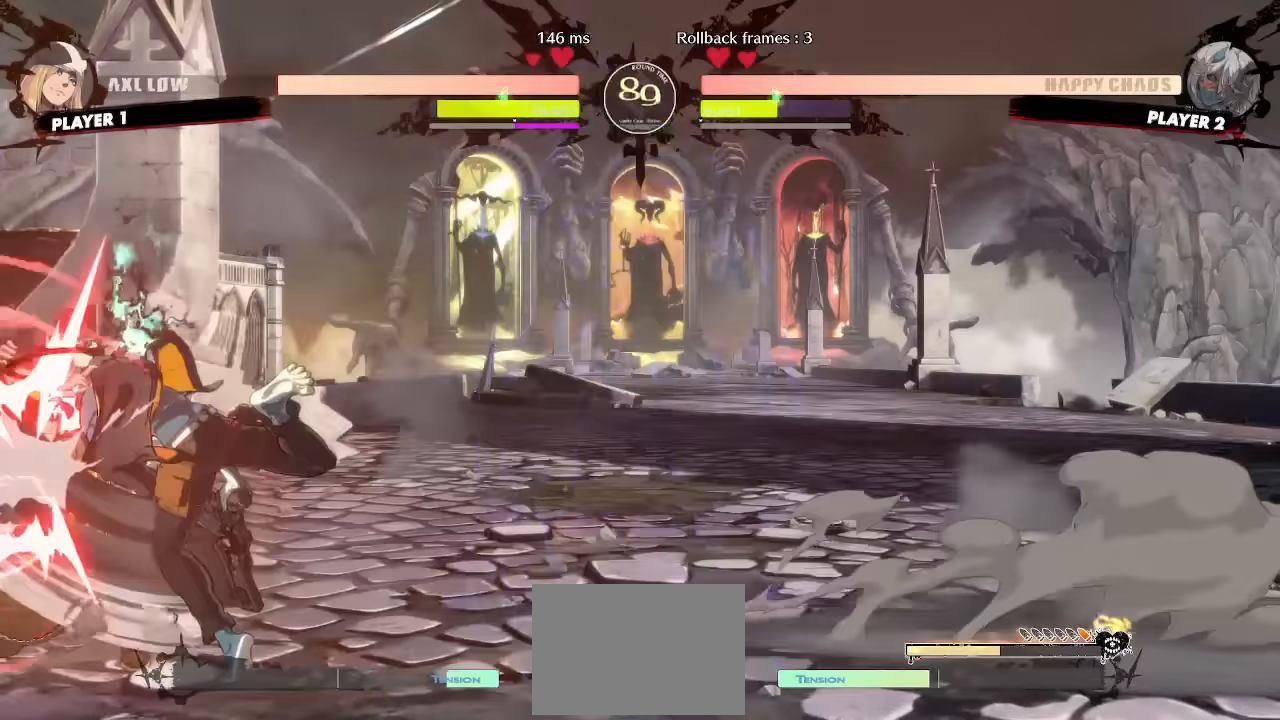
{"dt_ms": 500, "buttons": [], "events": [[67, "DPAD_DOWN", "down"], [134, "DPAD_DOWN", "up"]]}
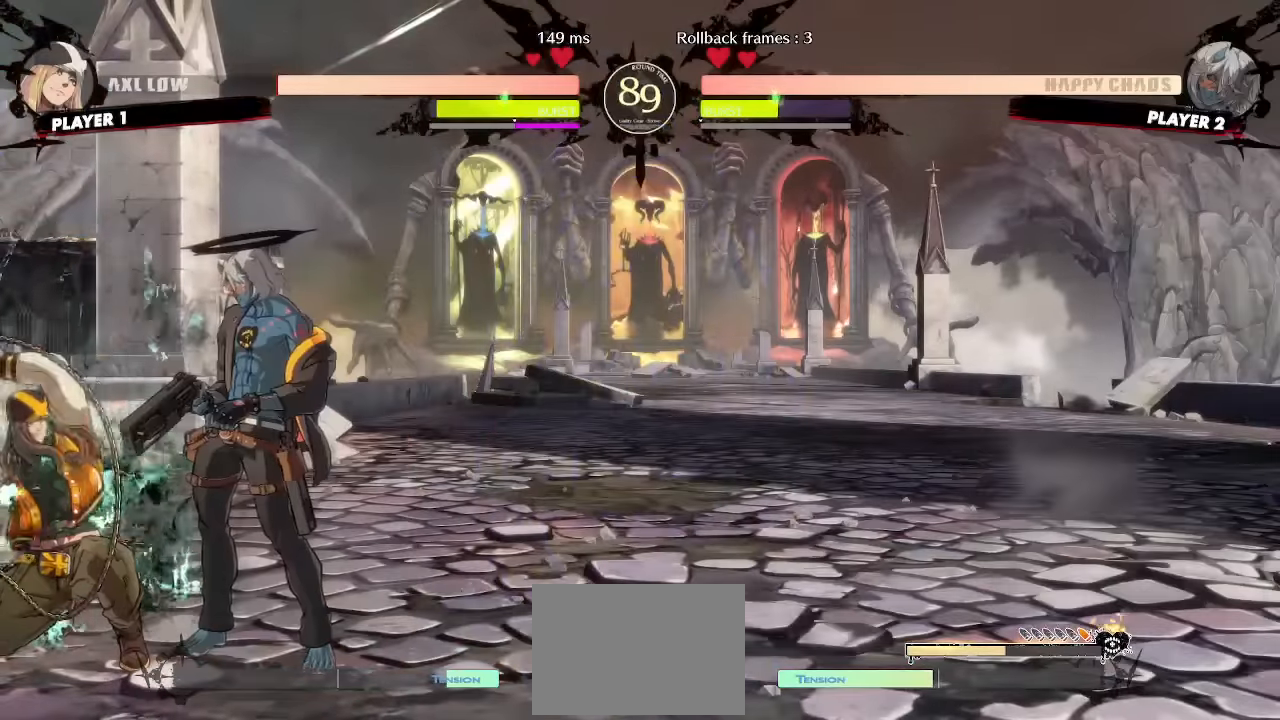
{"dt_ms": 500, "buttons": ["DPAD_DOWN"], "events": [[50, "DPAD_LEFT", "down"], [184, "DPAD_LEFT", "up"], [184, "DPAD_RIGHT", "down"], [400, "DPAD_DOWN", "down"], [450, "DPAD_RIGHT", "up"]]}
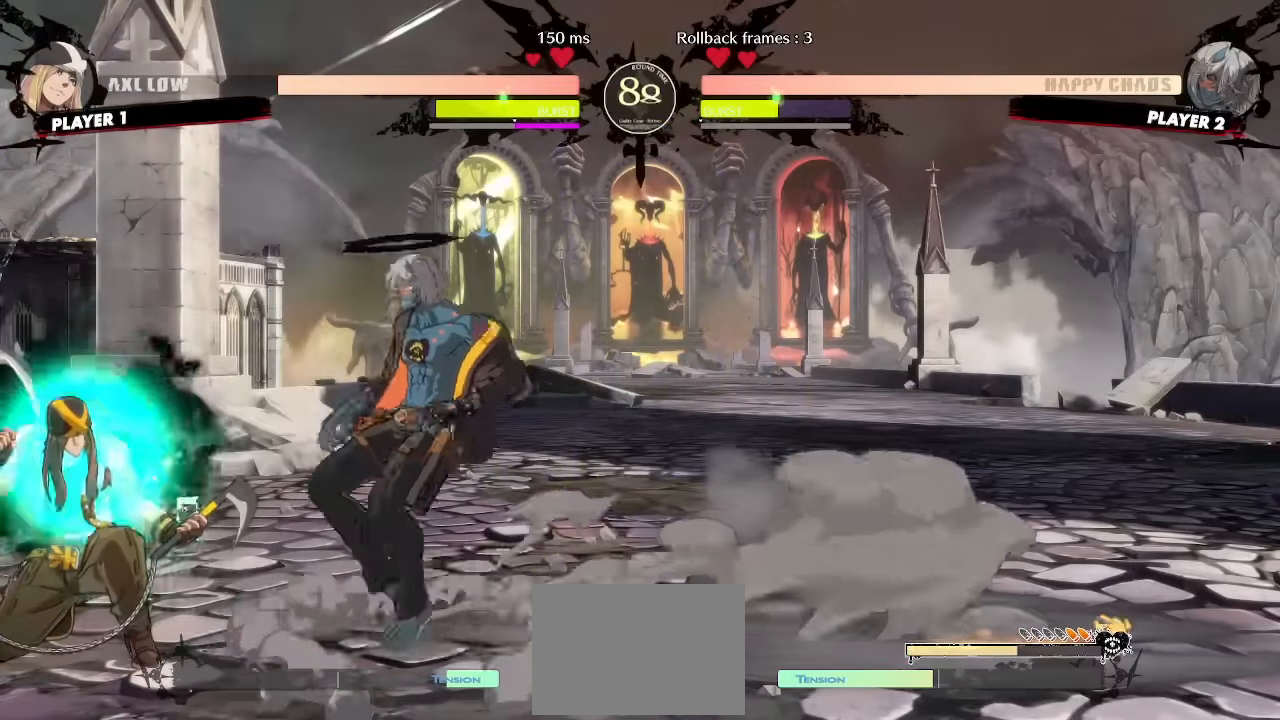
{"dt_ms": 500, "buttons": [], "events": [[117, "DPAD_DOWN", "up"]]}
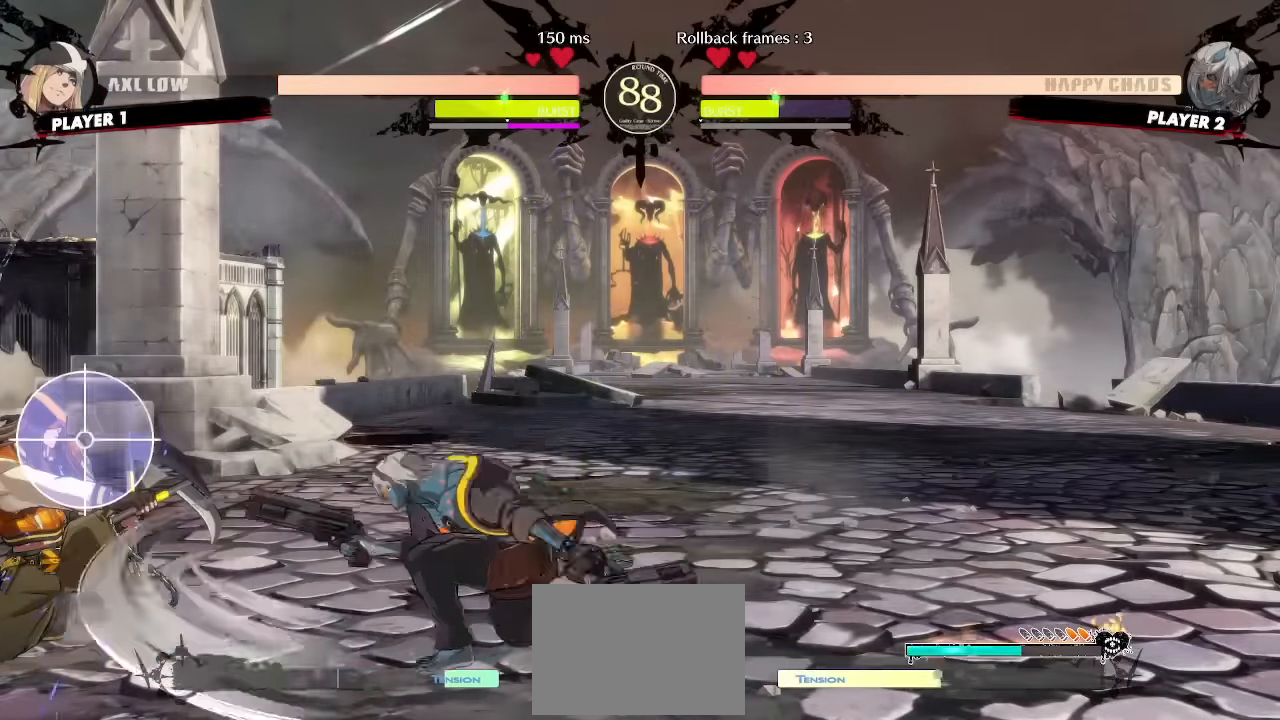
{"dt_ms": 500, "buttons": ["DPAD_DOWN"], "events": [[267, "DPAD_LEFT", "down"], [450, "DPAD_DOWN", "down"], [484, "DPAD_LEFT", "up"]]}
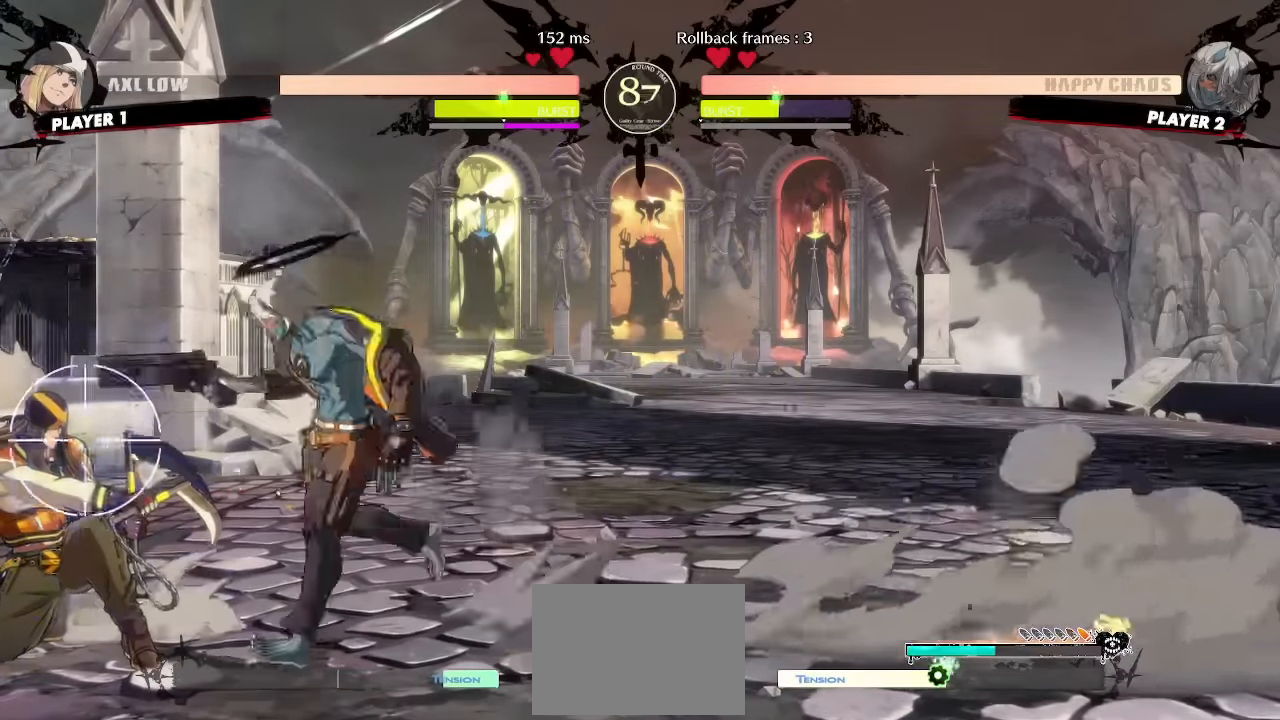
{"dt_ms": 500, "buttons": [], "events": [[217, "DPAD_LEFT", "down"], [250, "DPAD_DOWN", "up"], [300, "DPAD_LEFT", "up"]]}
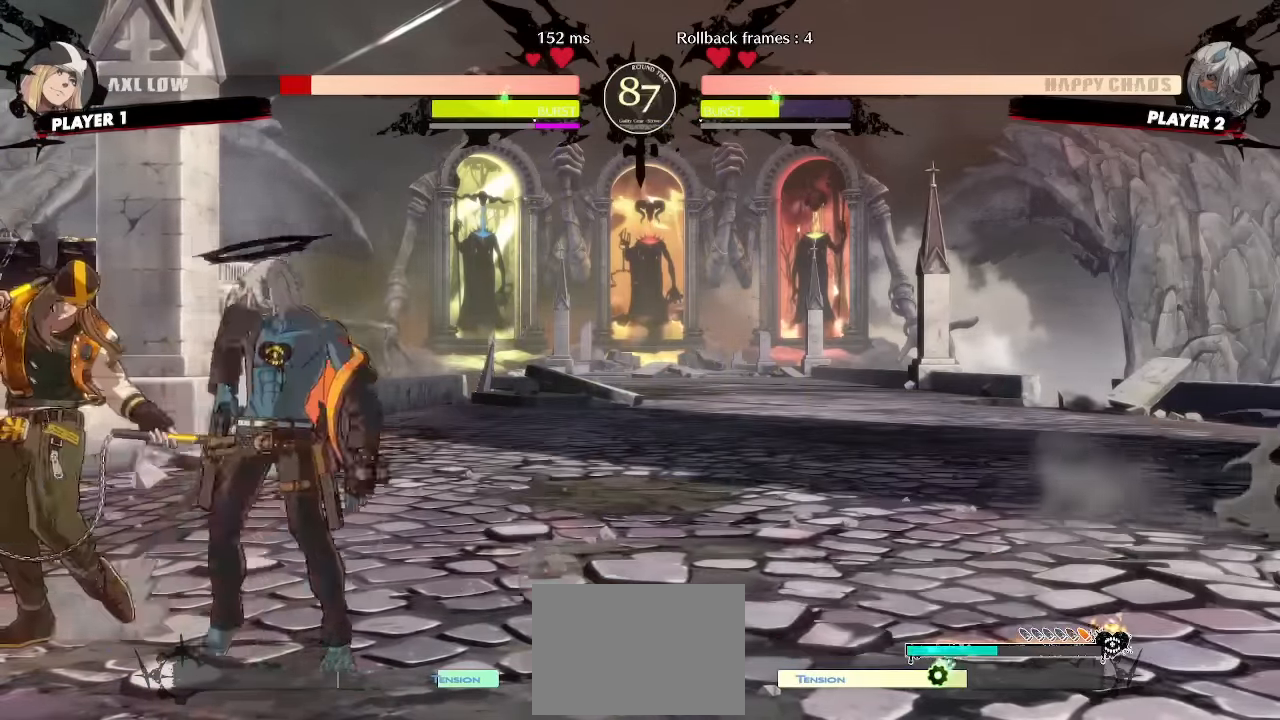
{"dt_ms": 500, "buttons": ["DPAD_LEFT"], "events": [[450, "DPAD_LEFT", "down"]]}
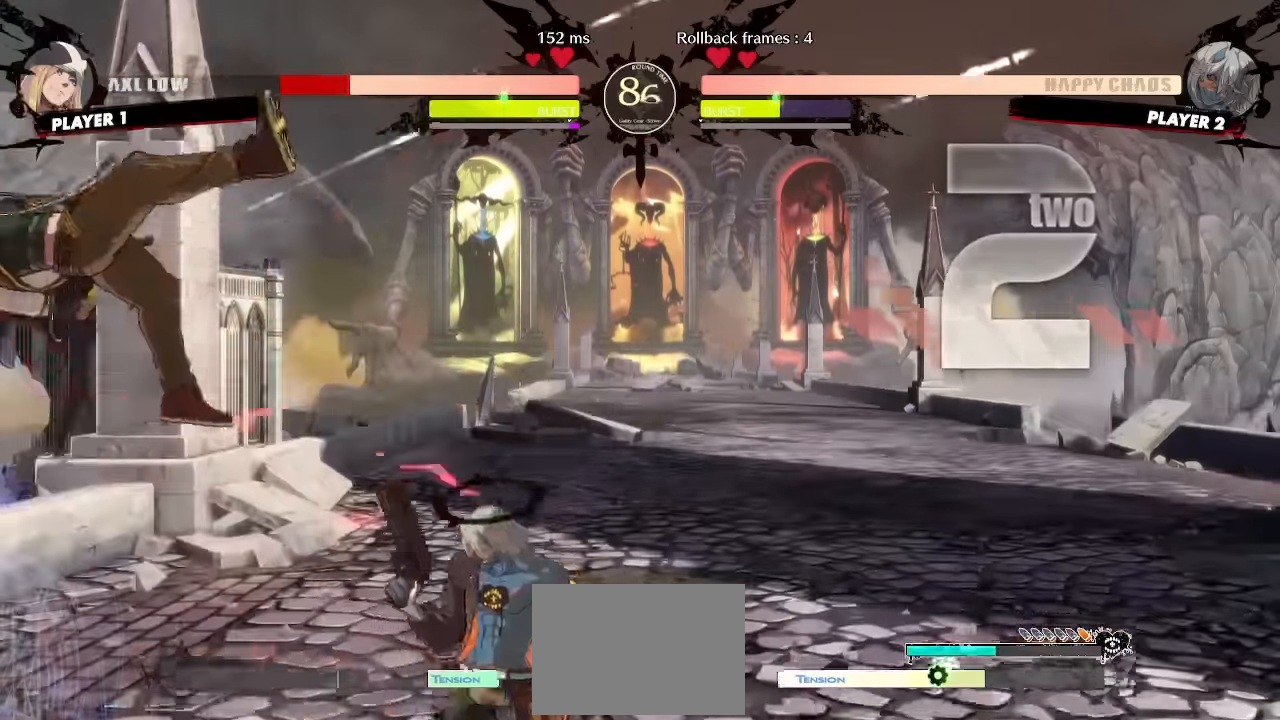
{"dt_ms": 500, "buttons": ["DPAD_RIGHT"], "events": [[67, "S", "down"], [117, "S", "up"], [217, "DPAD_LEFT", "up"], [300, "DPAD_DOWN", "down"], [400, "DPAD_RIGHT", "down"], [450, "DPAD_DOWN", "up"]]}